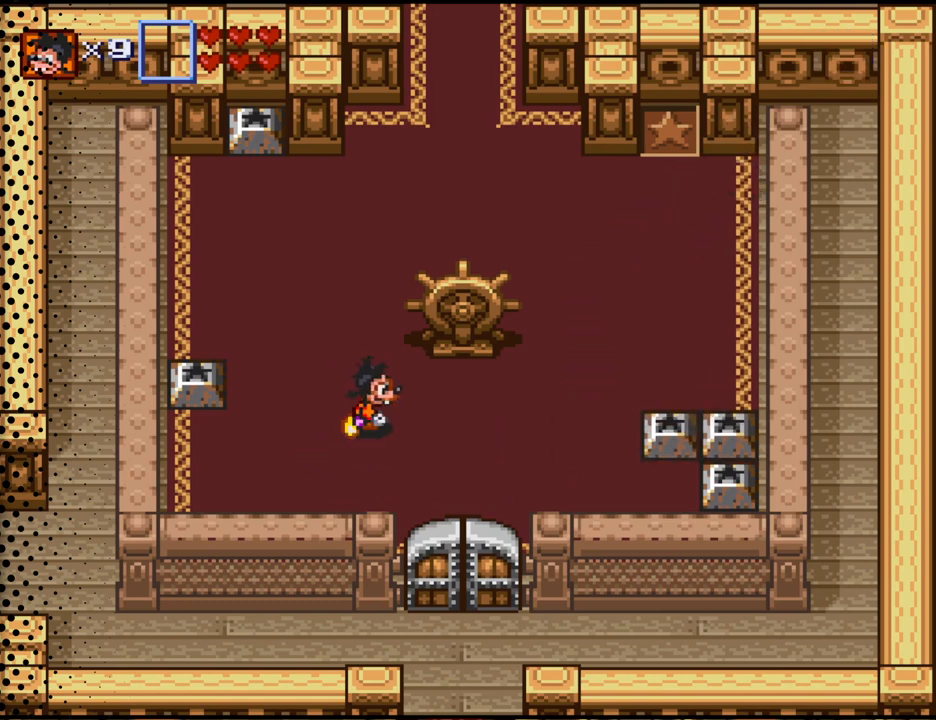
Gameplay with a controller (Nintendo layout); each line is a JSON object with the inputs held at the frame after it. "events" lists button and stick changes between this image and that frame as [ms after this image, input, new state], when the widget could be followed in between. Not read: L3 R3.
{"buttons": ["DPAD_RIGHT"], "events": [[67, "DPAD_DOWN", "down"], [467, "DPAD_DOWN", "up"]]}
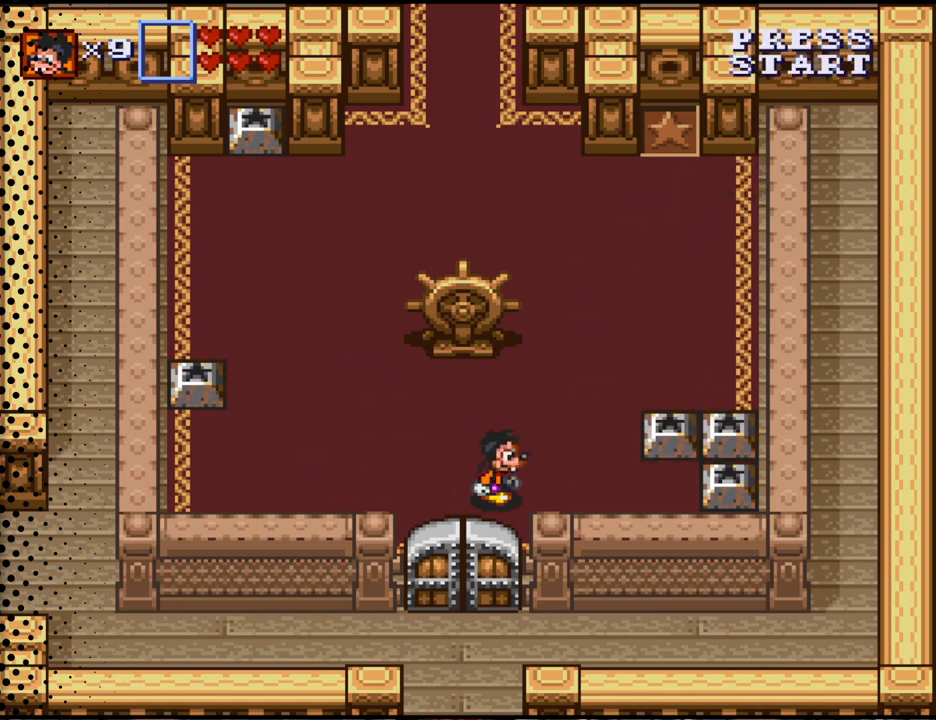
{"buttons": ["DPAD_RIGHT"], "events": []}
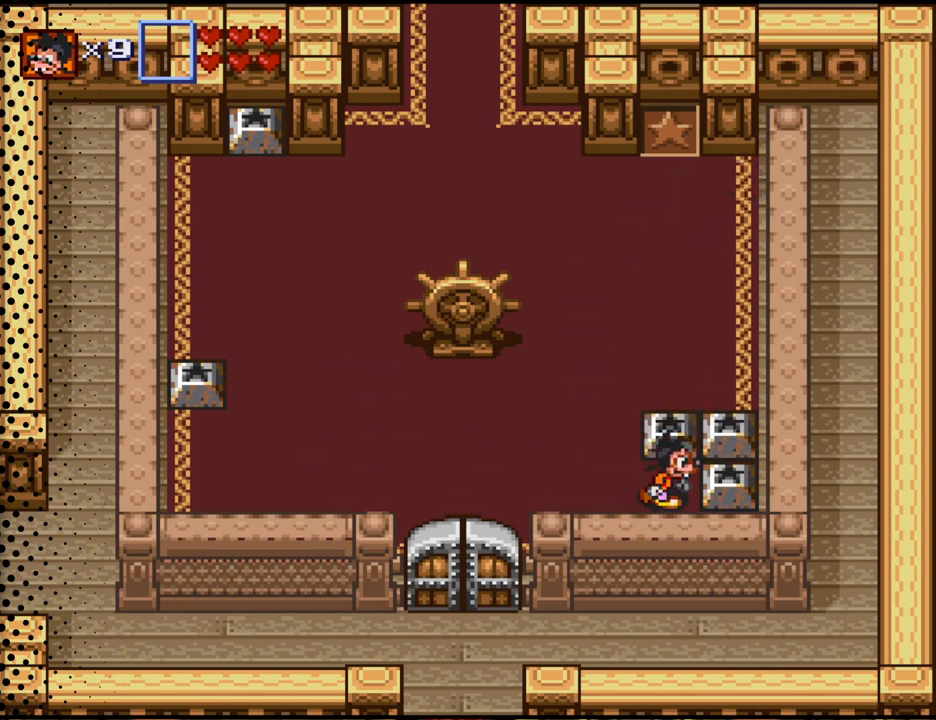
{"buttons": [], "events": [[100, "DPAD_RIGHT", "up"], [100, "DPAD_UP", "down"], [233, "B", "down"], [400, "B", "up"], [433, "DPAD_UP", "up"]]}
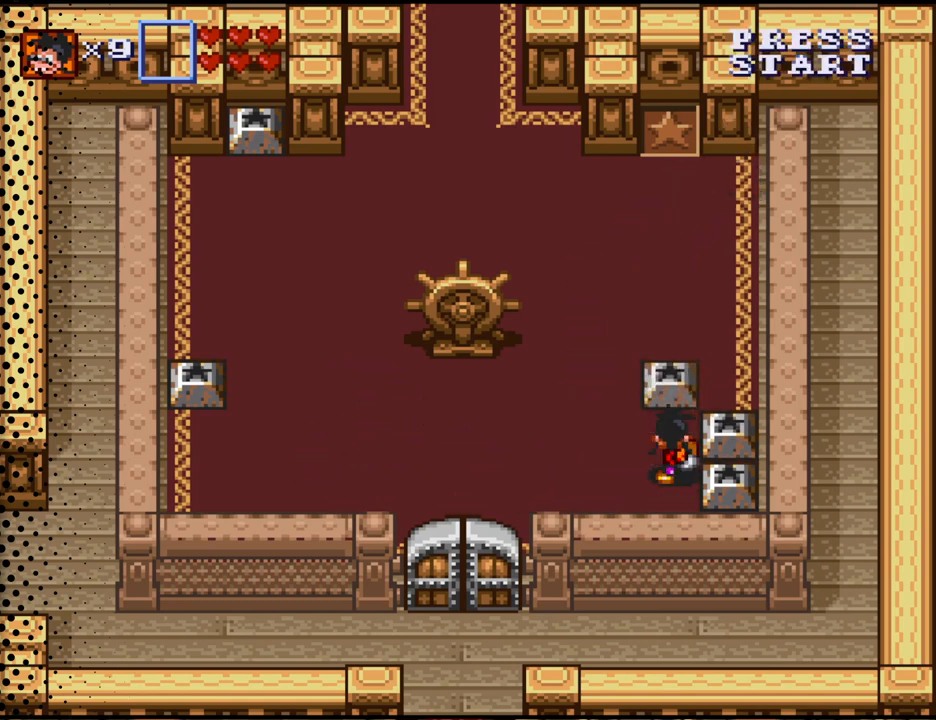
{"buttons": ["DPAD_LEFT"], "events": [[400, "DPAD_LEFT", "down"]]}
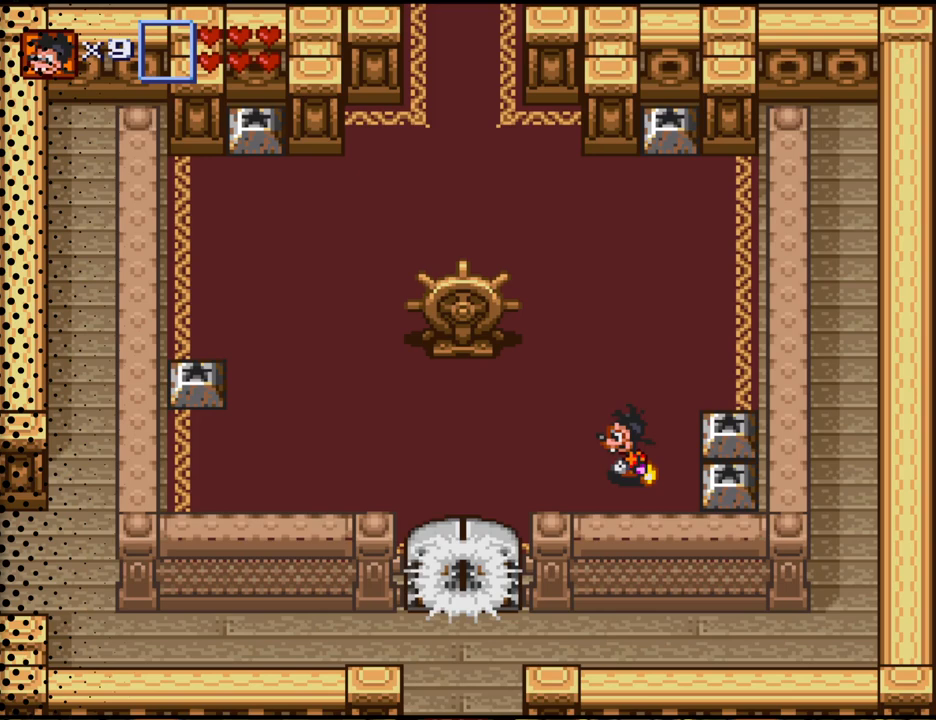
{"buttons": ["DPAD_LEFT"], "events": []}
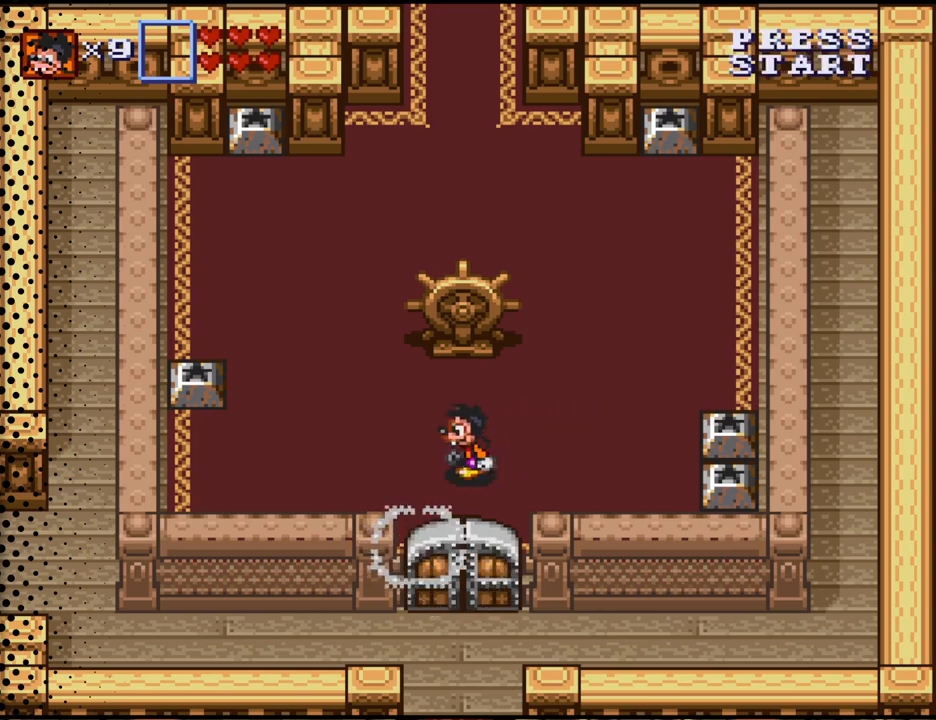
{"buttons": [], "events": [[100, "DPAD_DOWN", "down"], [133, "DPAD_LEFT", "up"], [267, "DPAD_DOWN", "up"]]}
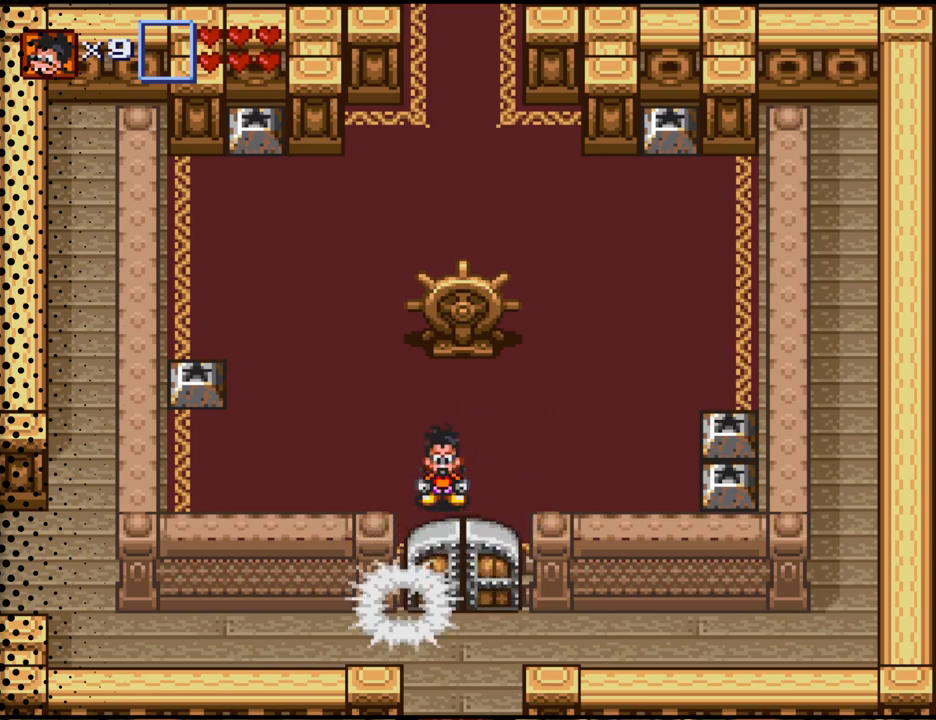
{"buttons": [], "events": [[167, "DPAD_RIGHT", "down"], [233, "DPAD_RIGHT", "up"]]}
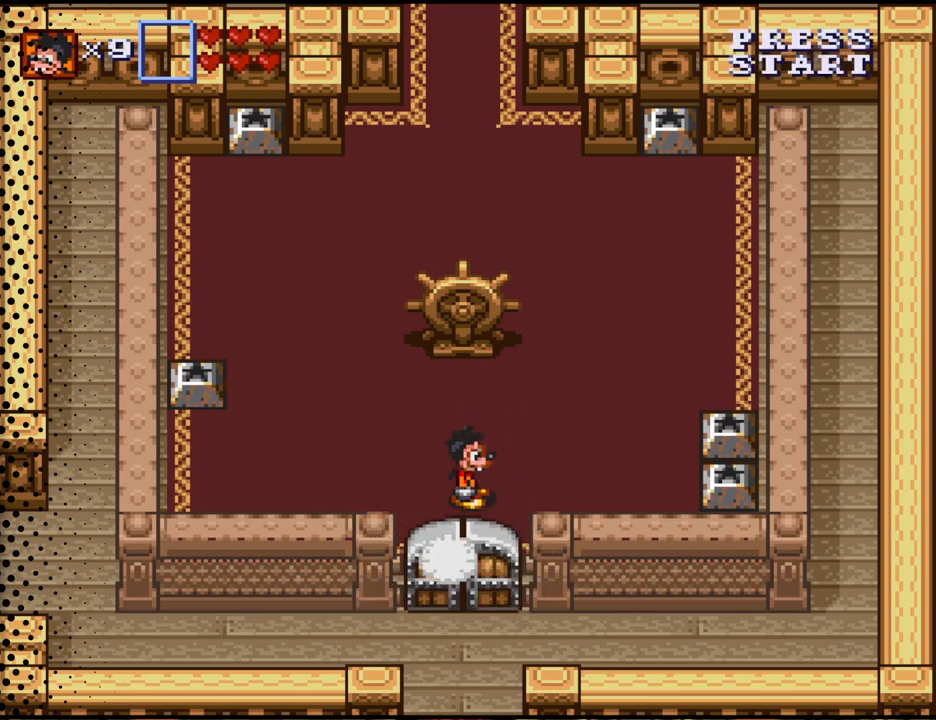
{"buttons": [], "events": []}
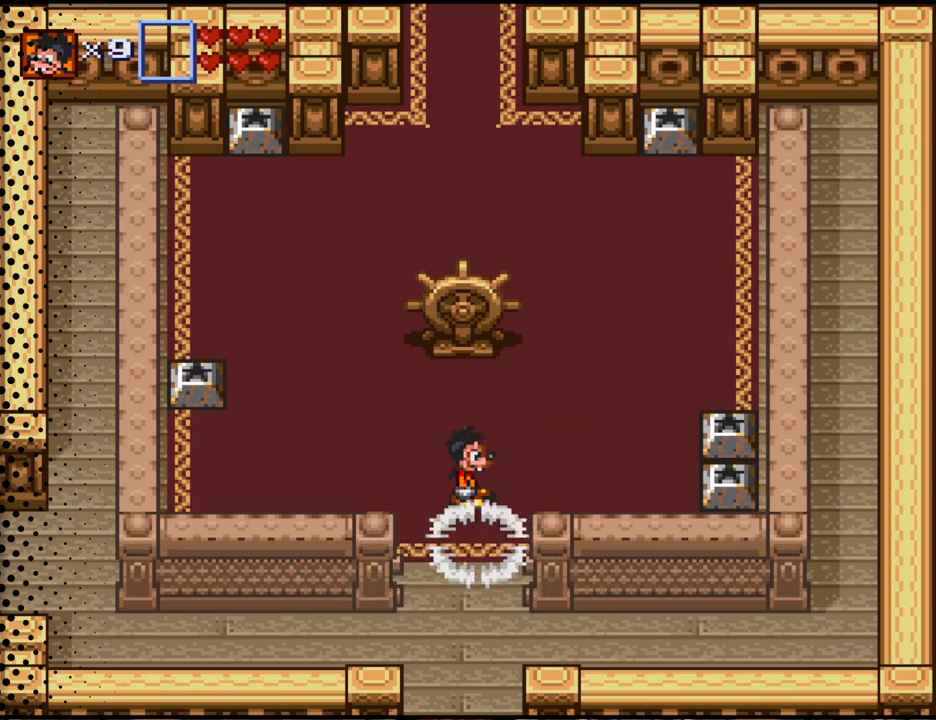
{"buttons": ["DPAD_DOWN"], "events": [[333, "DPAD_DOWN", "down"]]}
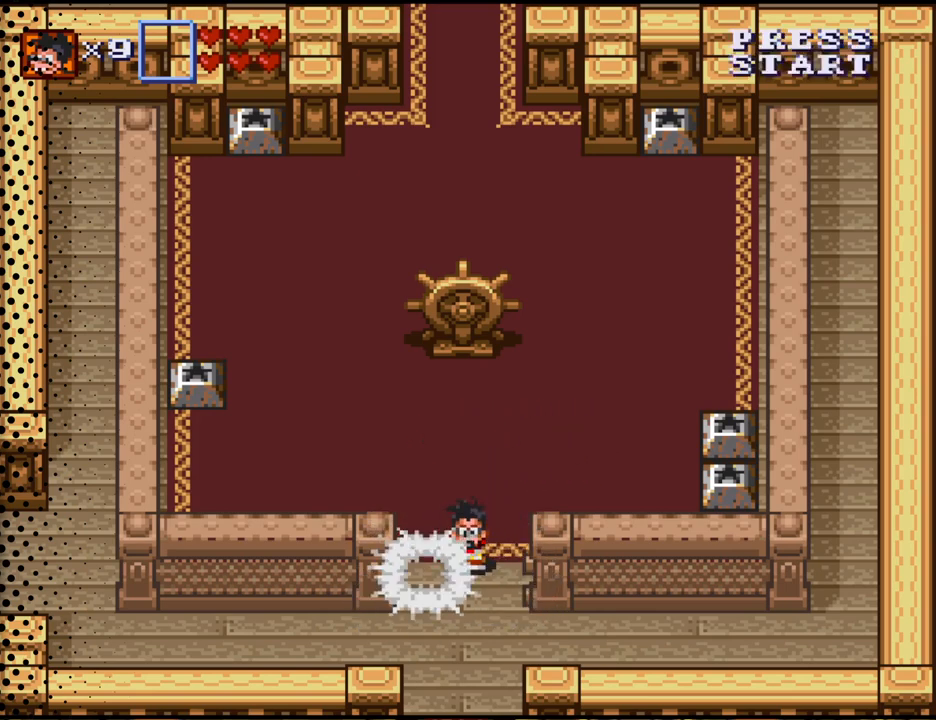
{"buttons": ["DPAD_DOWN"], "events": []}
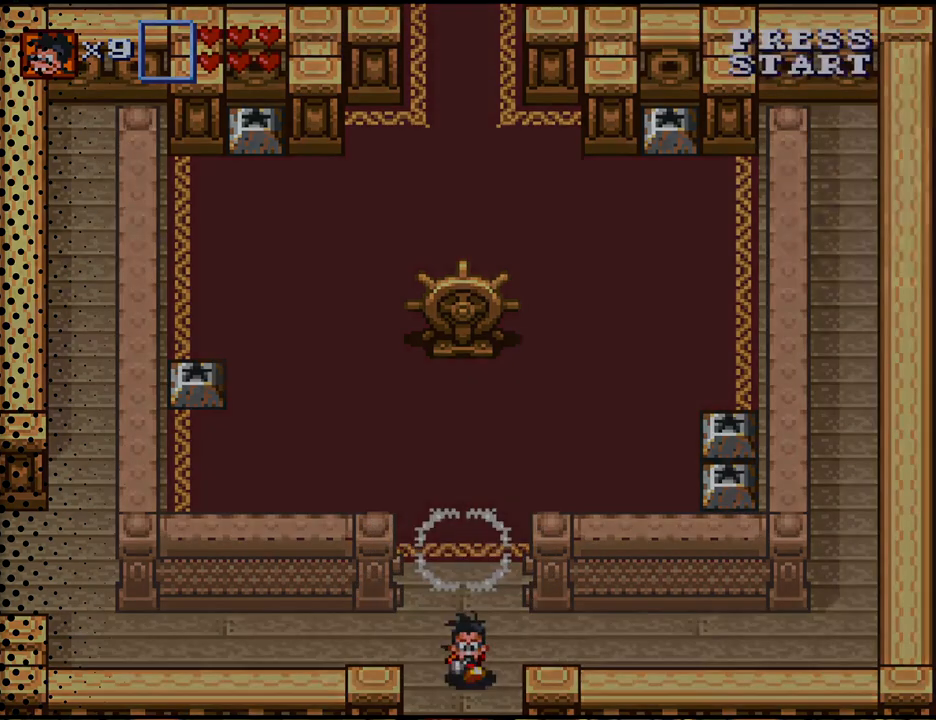
{"buttons": [], "events": [[233, "DPAD_DOWN", "up"]]}
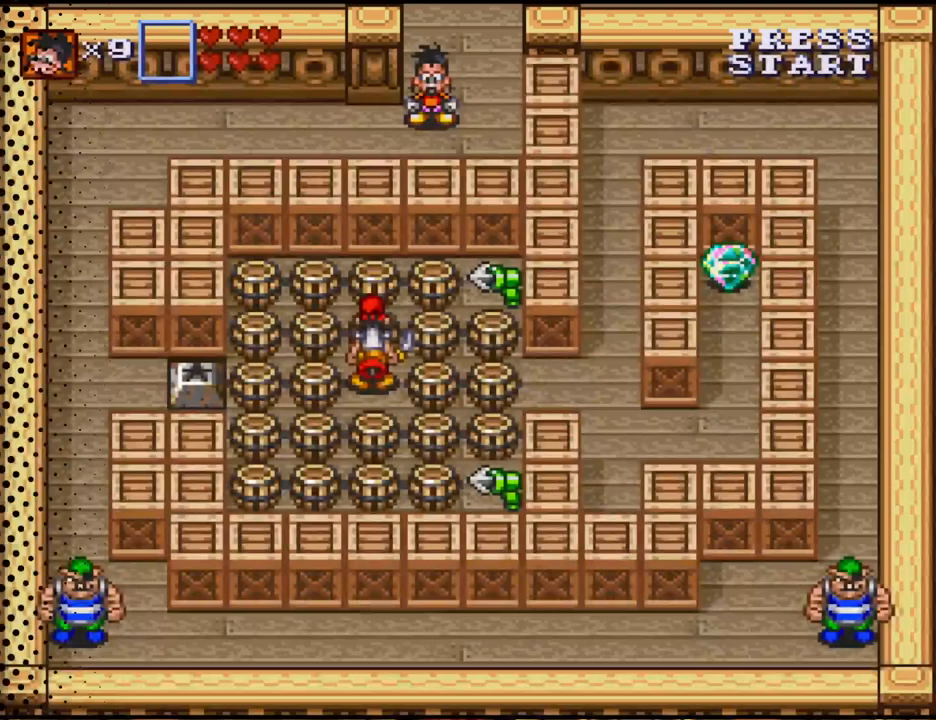
{"buttons": [], "events": []}
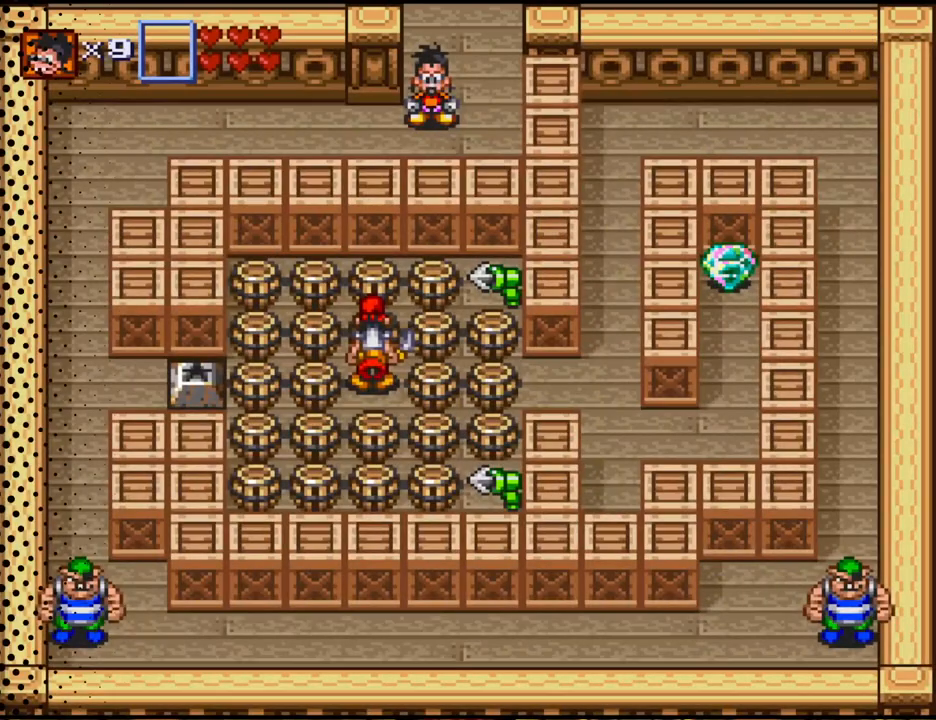
{"buttons": ["B", "DPAD_DOWN"], "events": [[67, "DPAD_DOWN", "down"], [167, "DPAD_LEFT", "down"], [333, "DPAD_LEFT", "up"], [400, "B", "down"]]}
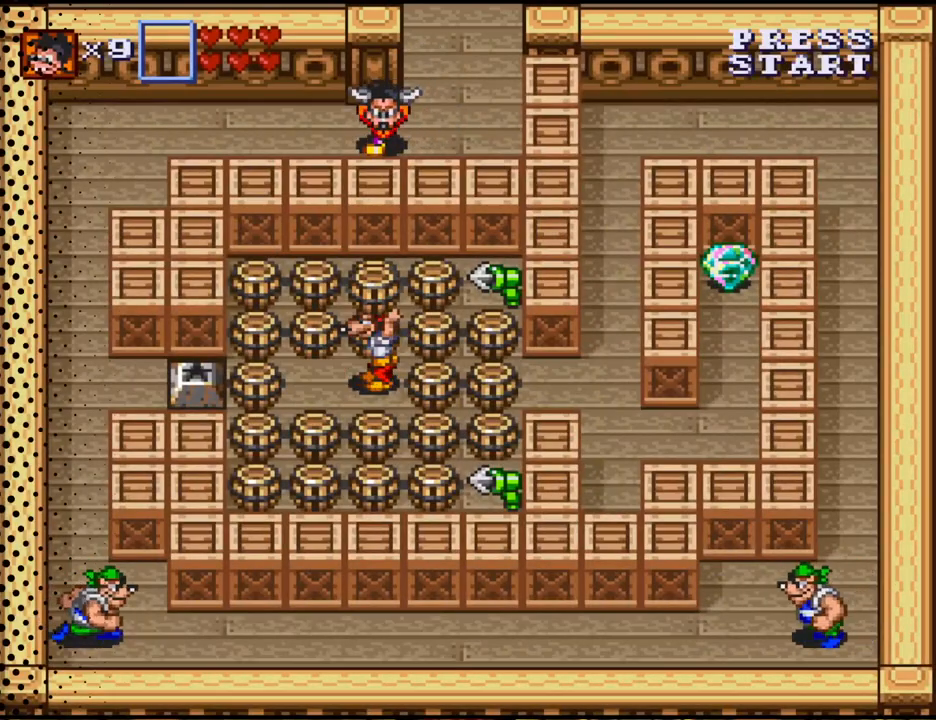
{"buttons": [], "events": [[33, "B", "up"], [67, "DPAD_DOWN", "up"]]}
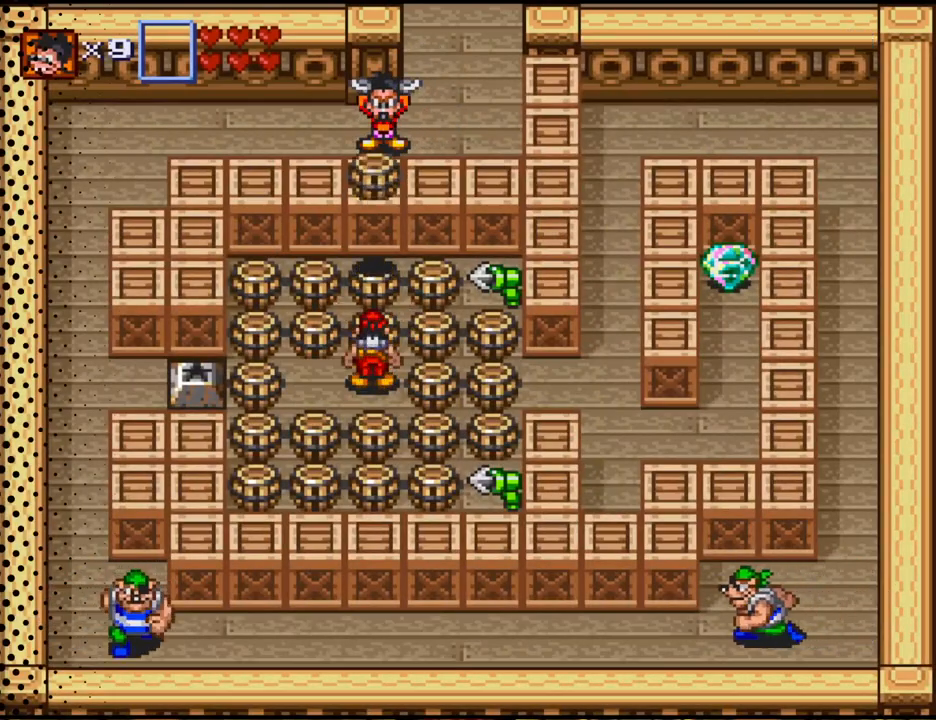
{"buttons": [], "events": []}
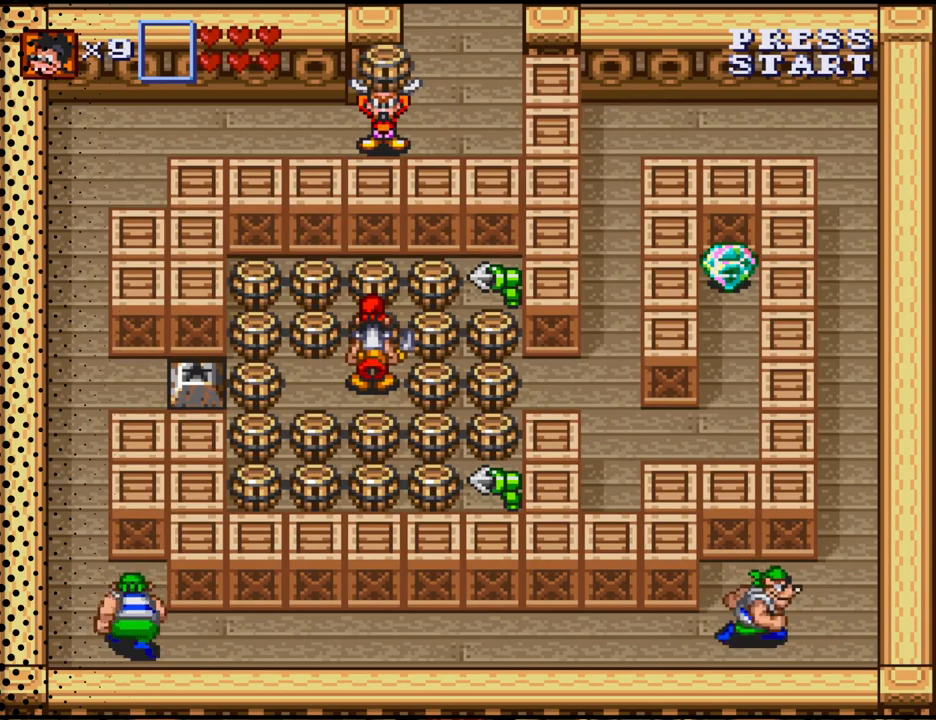
{"buttons": [], "events": [[67, "B", "down"], [267, "B", "up"]]}
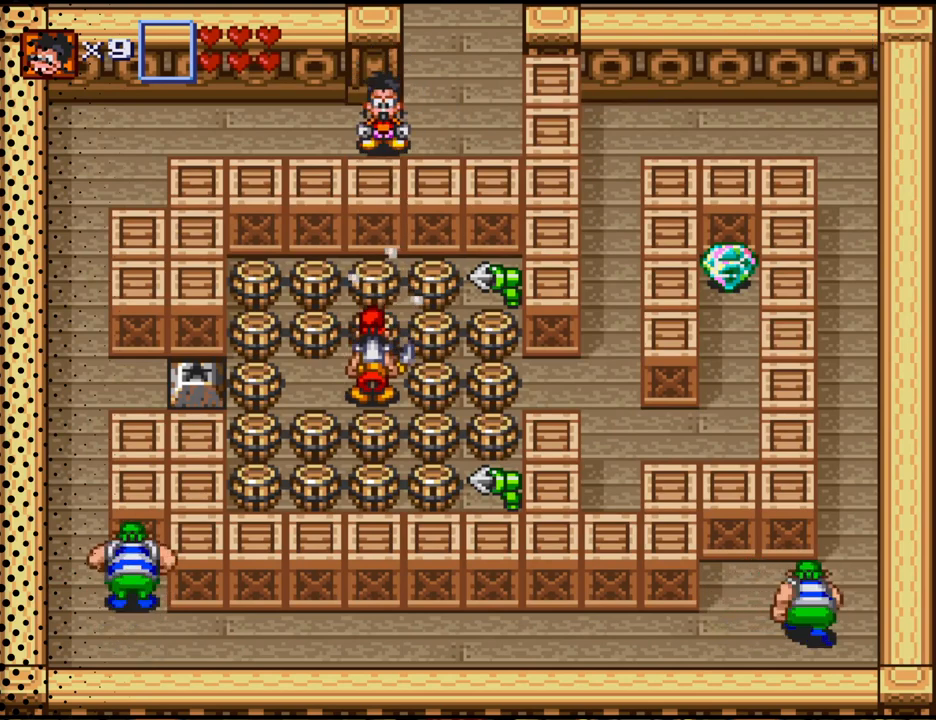
{"buttons": ["B"], "events": [[433, "B", "down"]]}
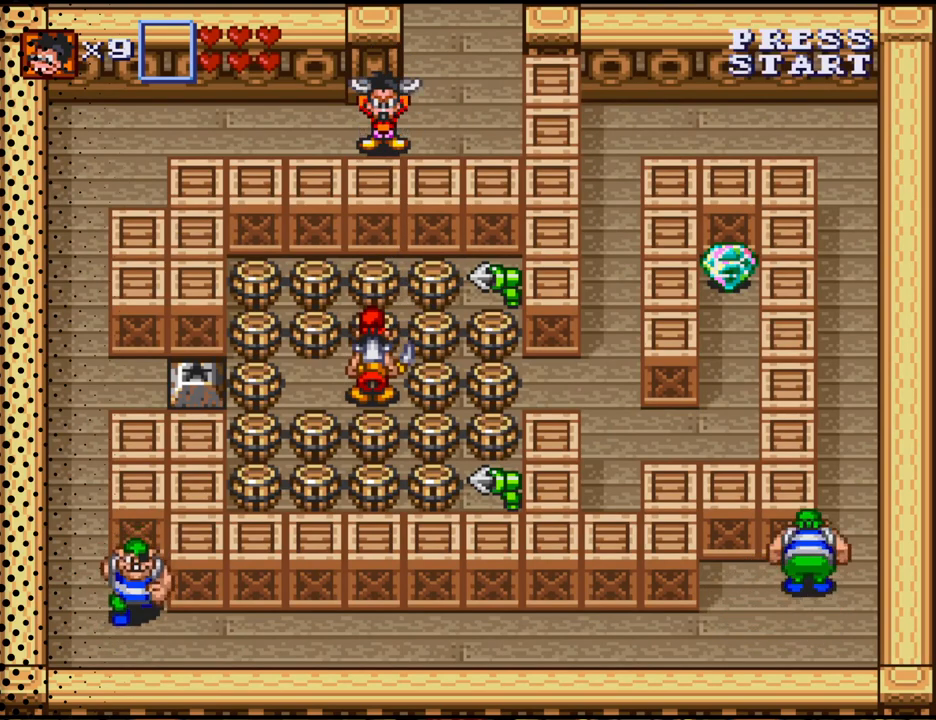
{"buttons": [], "events": [[67, "B", "up"]]}
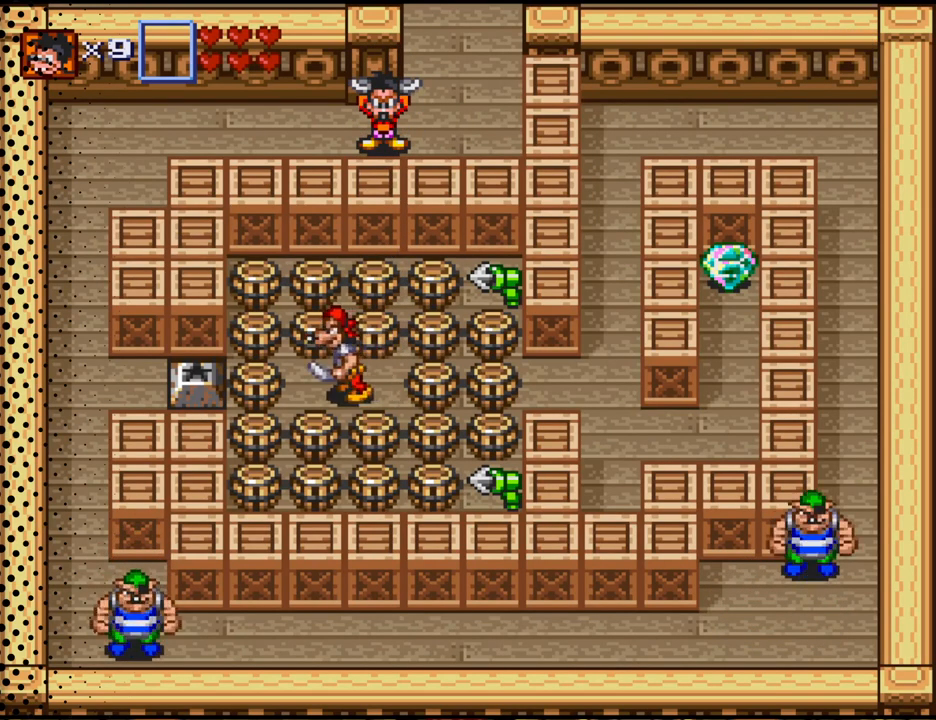
{"buttons": ["DPAD_LEFT"], "events": [[233, "DPAD_LEFT", "down"]]}
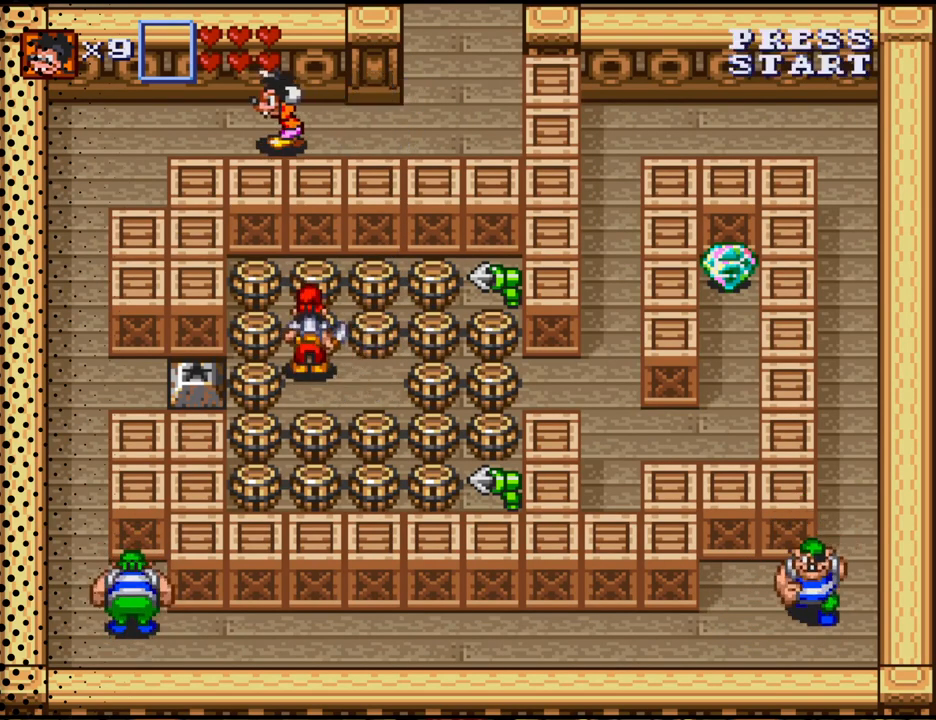
{"buttons": [], "events": [[133, "DPAD_LEFT", "up"]]}
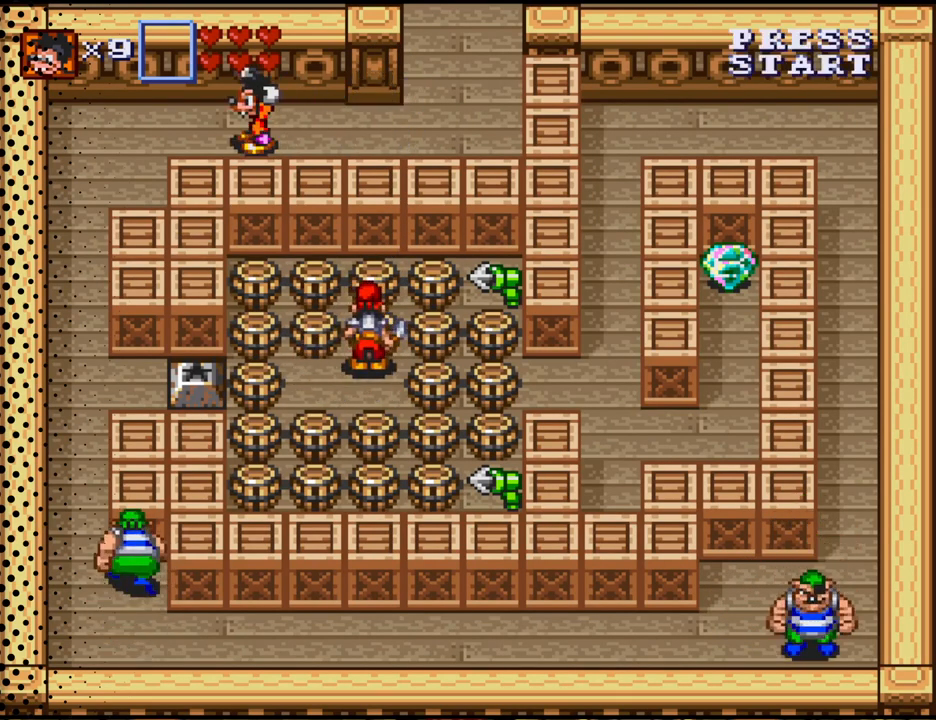
{"buttons": [], "events": []}
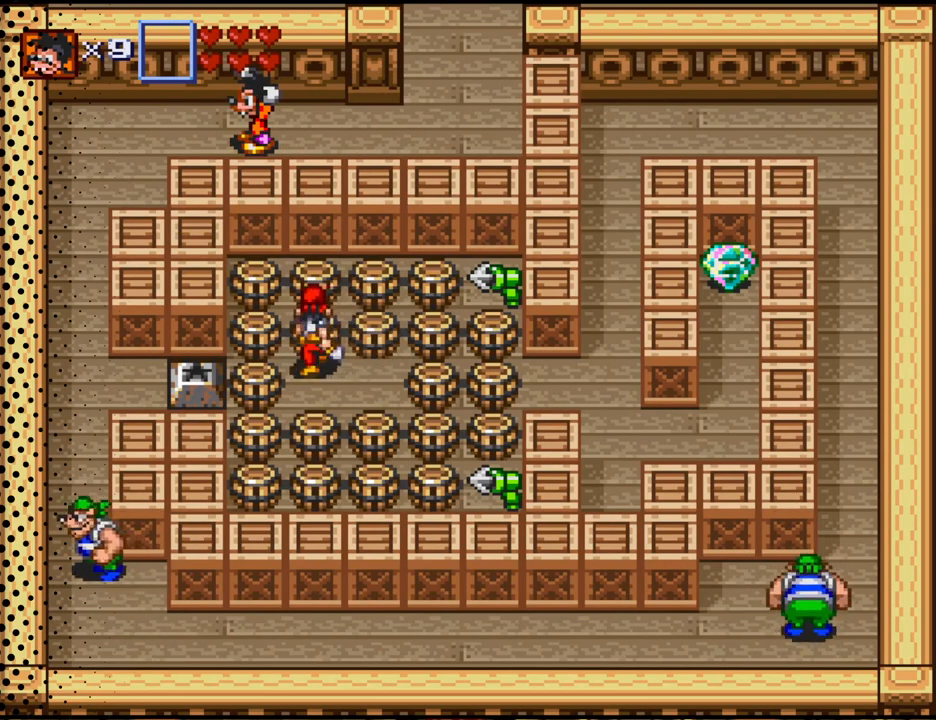
{"buttons": [], "events": []}
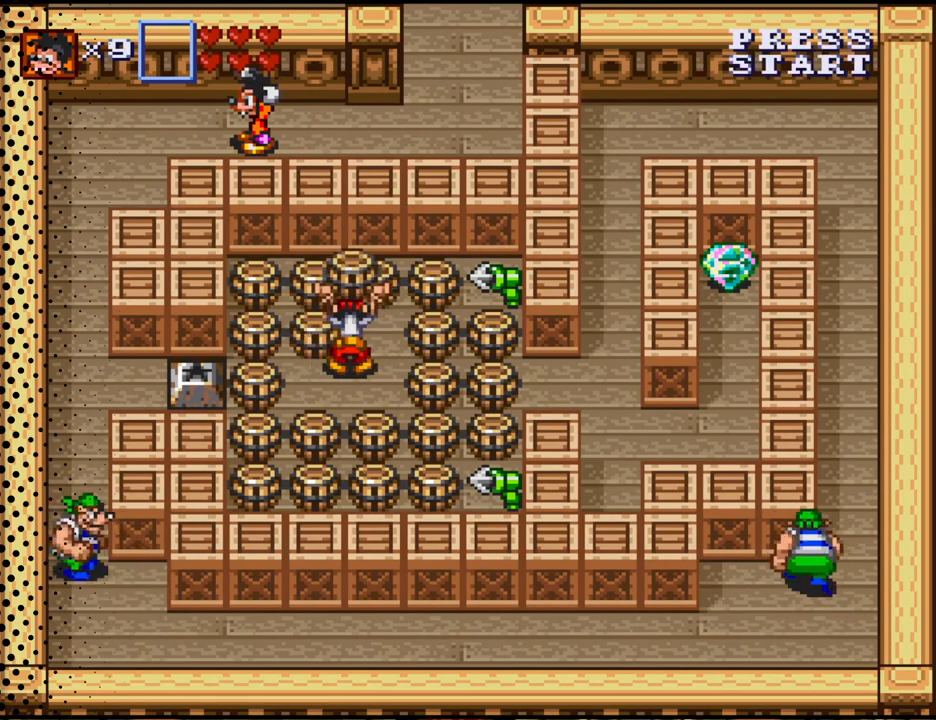
{"buttons": ["DPAD_RIGHT"], "events": [[400, "DPAD_RIGHT", "down"]]}
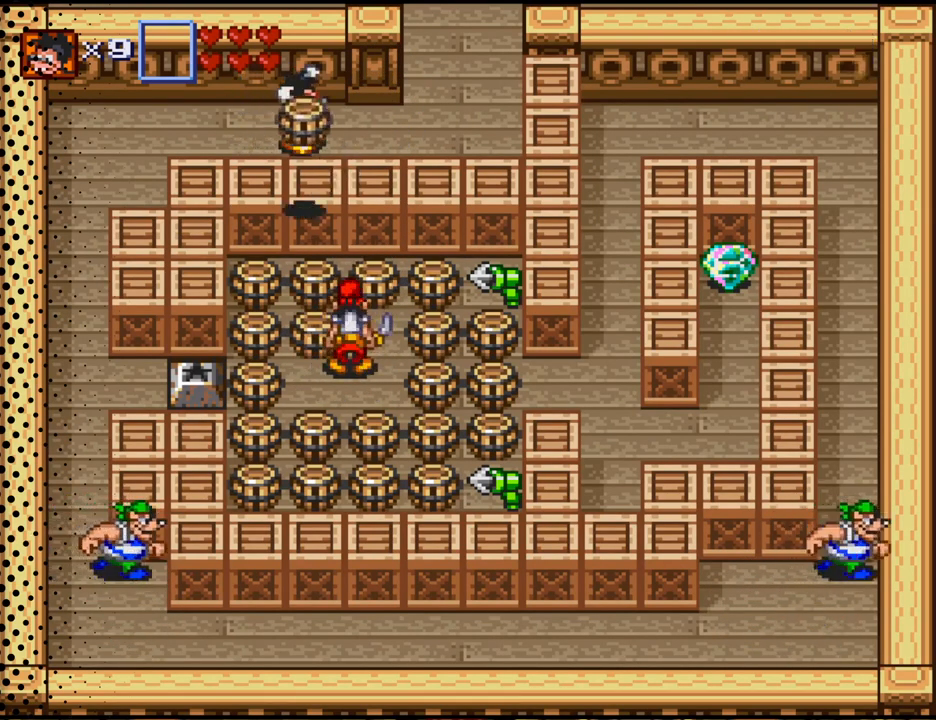
{"buttons": ["DPAD_LEFT"], "events": [[33, "DPAD_RIGHT", "up"], [233, "DPAD_LEFT", "down"]]}
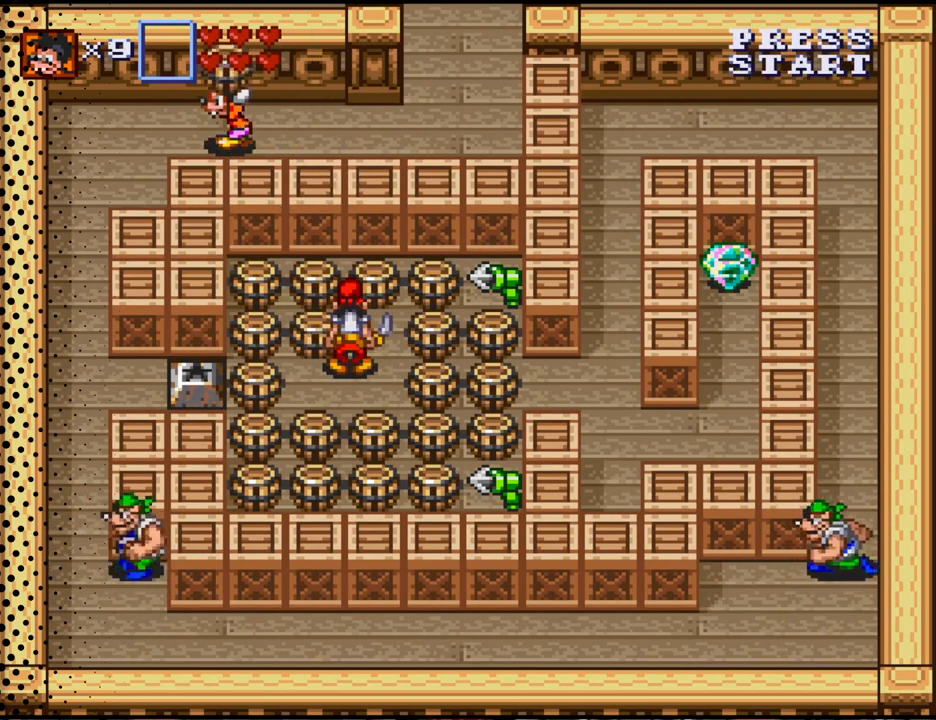
{"buttons": ["DPAD_DOWN", "DPAD_LEFT"], "events": [[433, "DPAD_DOWN", "down"]]}
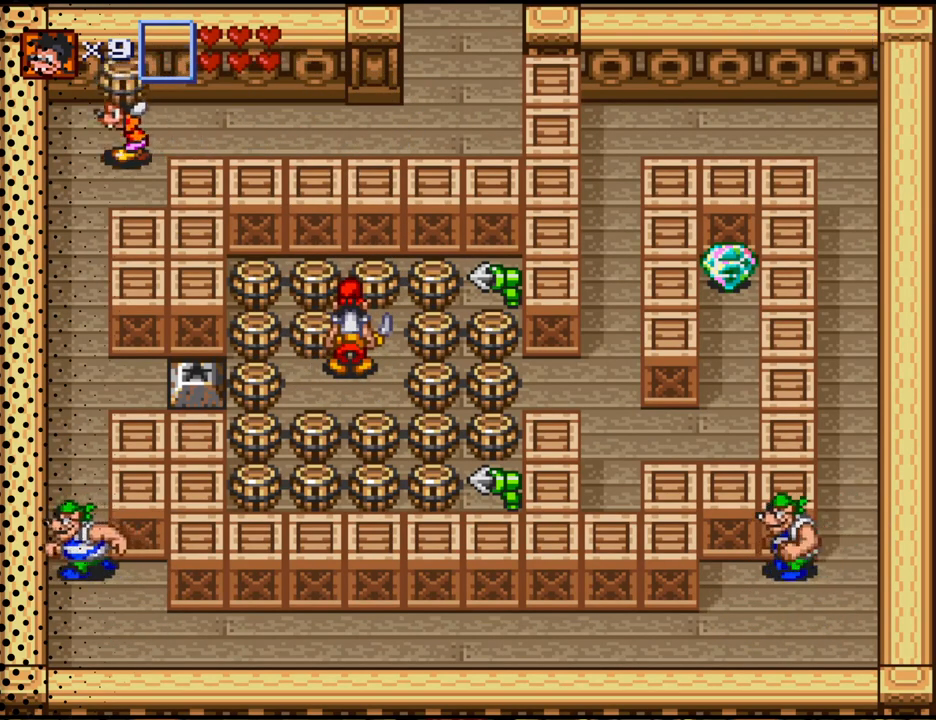
{"buttons": ["DPAD_DOWN"], "events": [[333, "DPAD_LEFT", "up"]]}
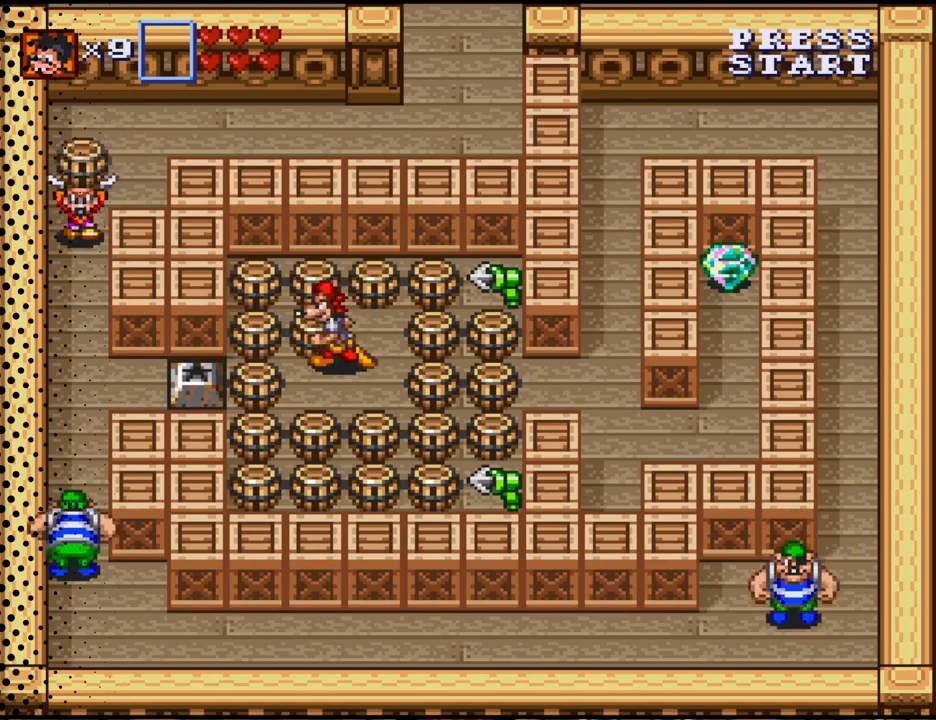
{"buttons": ["DPAD_UP", "DPAD_RIGHT"], "events": [[100, "B", "down"], [200, "DPAD_DOWN", "up"], [300, "DPAD_UP", "down"], [333, "B", "up"], [400, "DPAD_RIGHT", "down"]]}
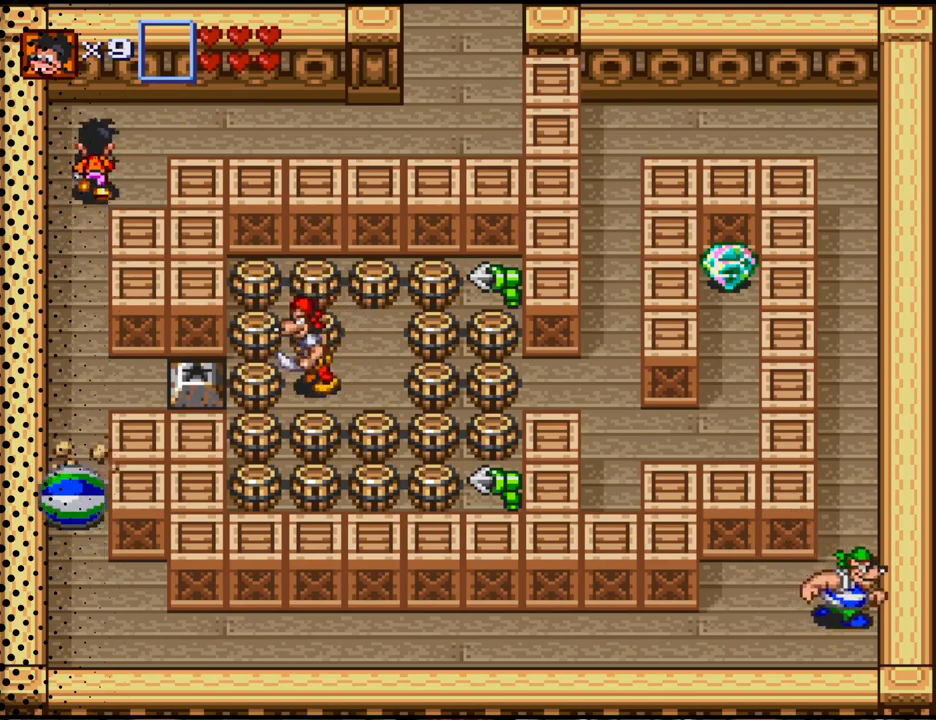
{"buttons": ["DPAD_UP", "DPAD_RIGHT"], "events": []}
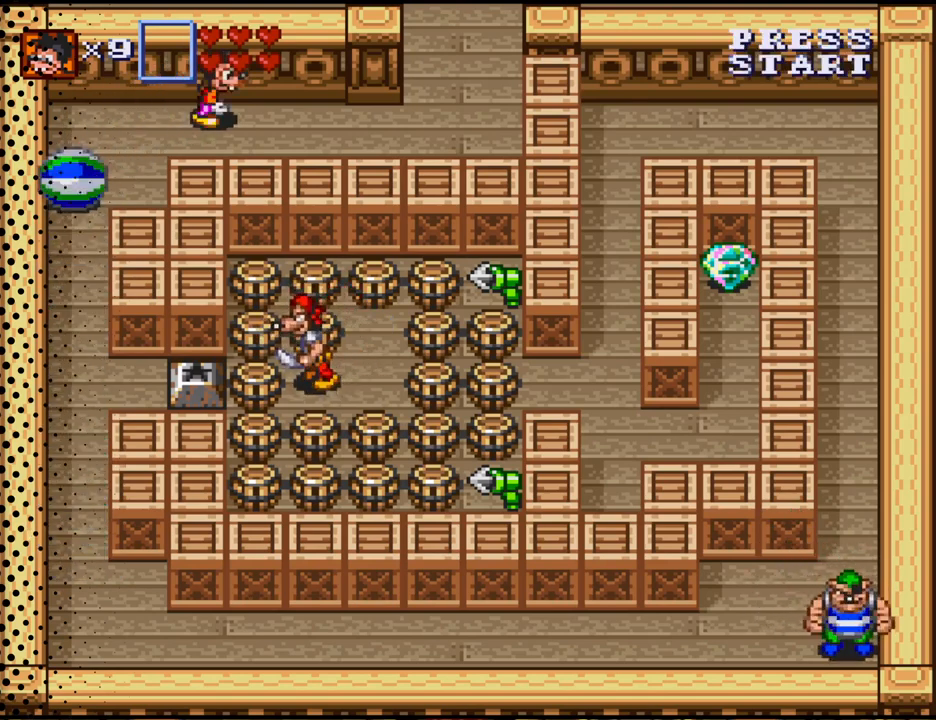
{"buttons": ["DPAD_RIGHT"], "events": [[33, "DPAD_UP", "up"]]}
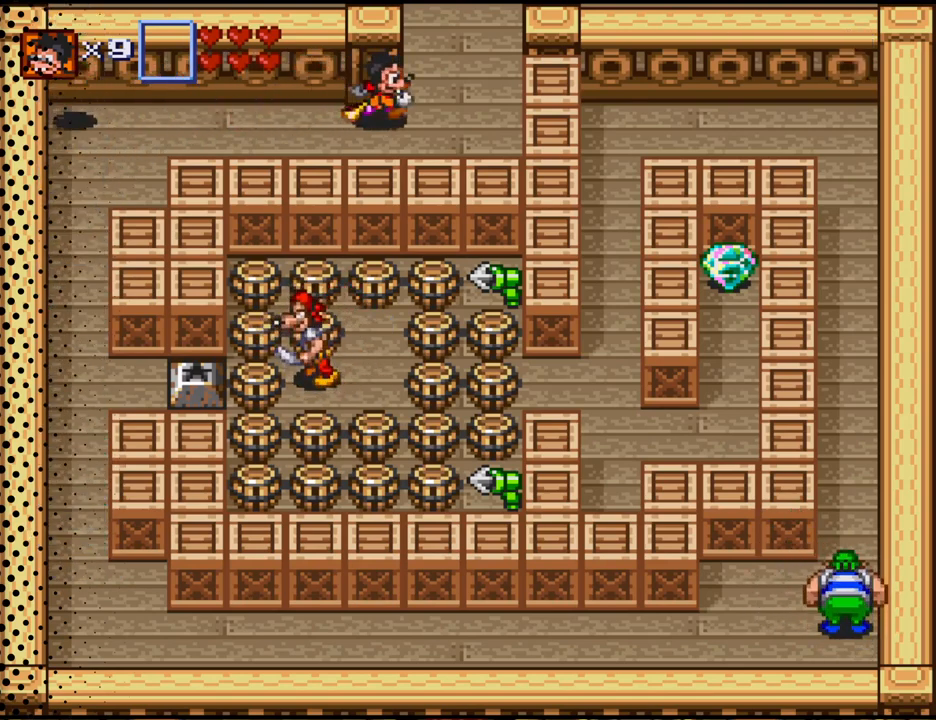
{"buttons": [], "events": [[200, "DPAD_UP", "down"], [267, "DPAD_RIGHT", "up"], [467, "DPAD_UP", "up"]]}